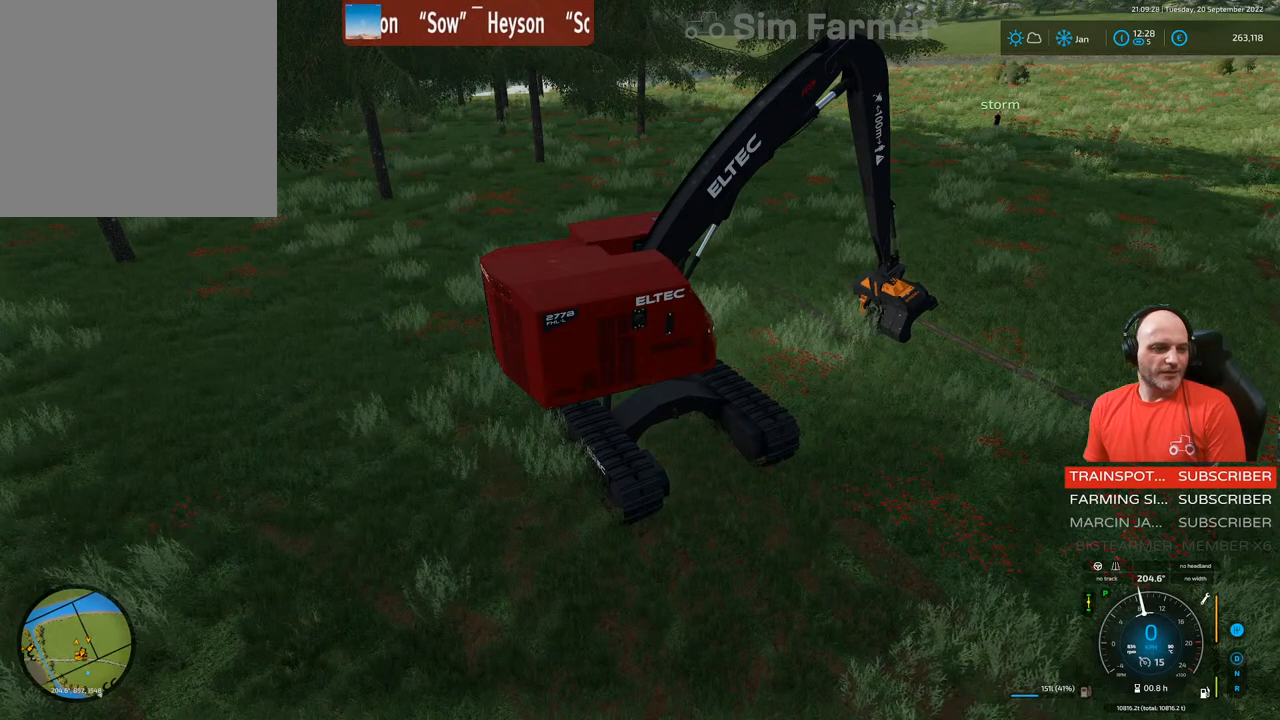
Gameplay with a controller (Xbox layout); each line is a JSON object with the inputs held at the frame after it. "events" lists button and stick changes between this image and that frame as [ms after this image, input, new state], when the widget could be followed in between. Not read: L3.
{"buttons": [], "left_stick": "center", "right_stick": "center", "events": []}
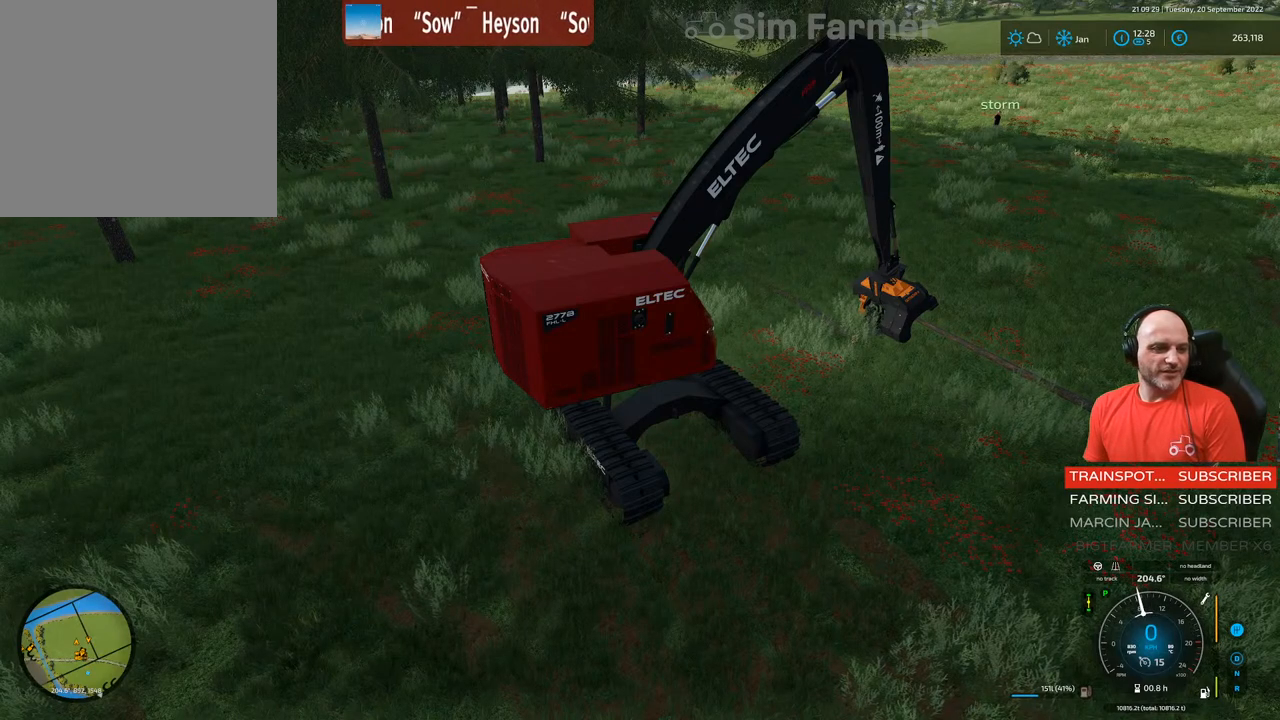
{"buttons": [], "left_stick": "center", "right_stick": "center", "events": []}
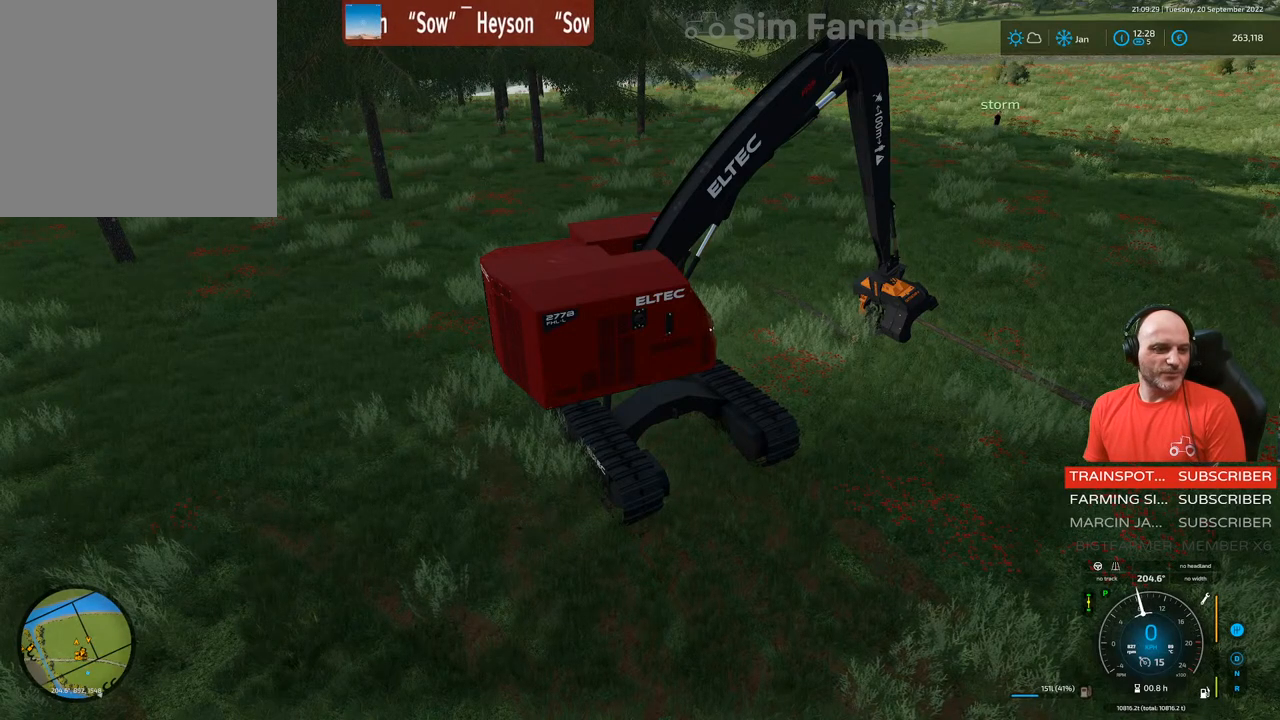
{"buttons": [], "left_stick": "center", "right_stick": "center", "events": []}
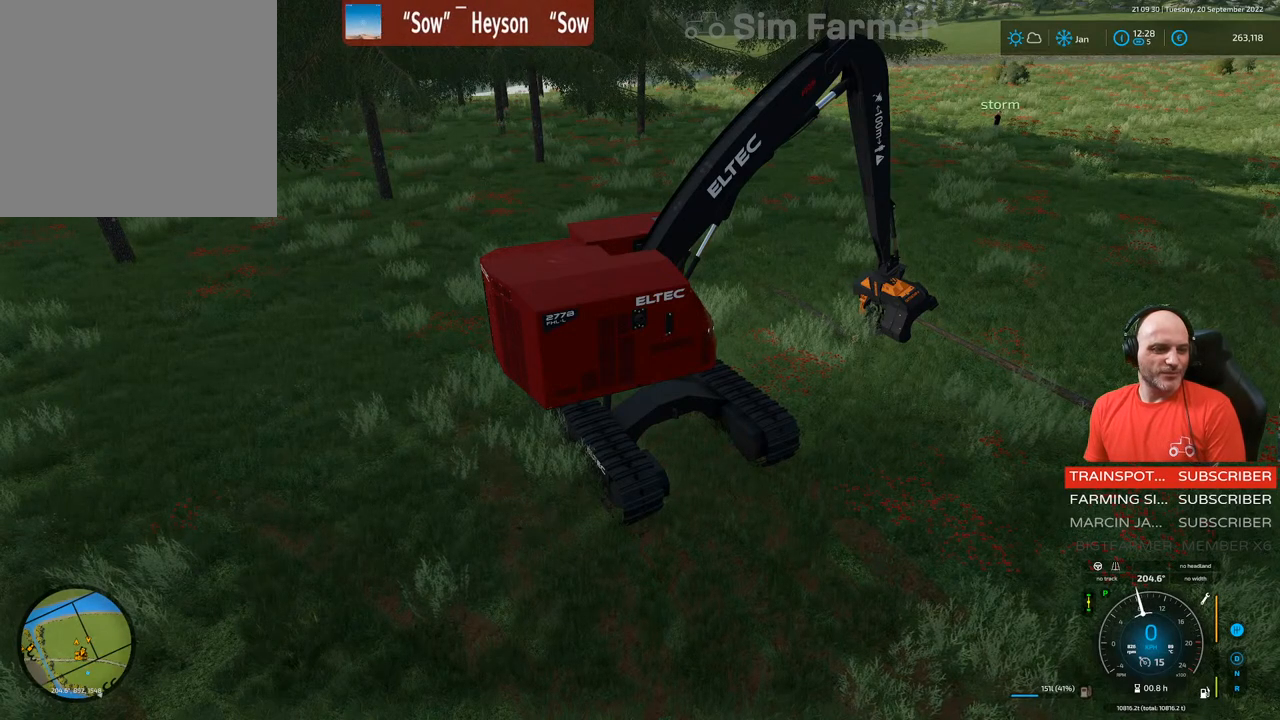
{"buttons": [], "left_stick": "center", "right_stick": "center", "events": []}
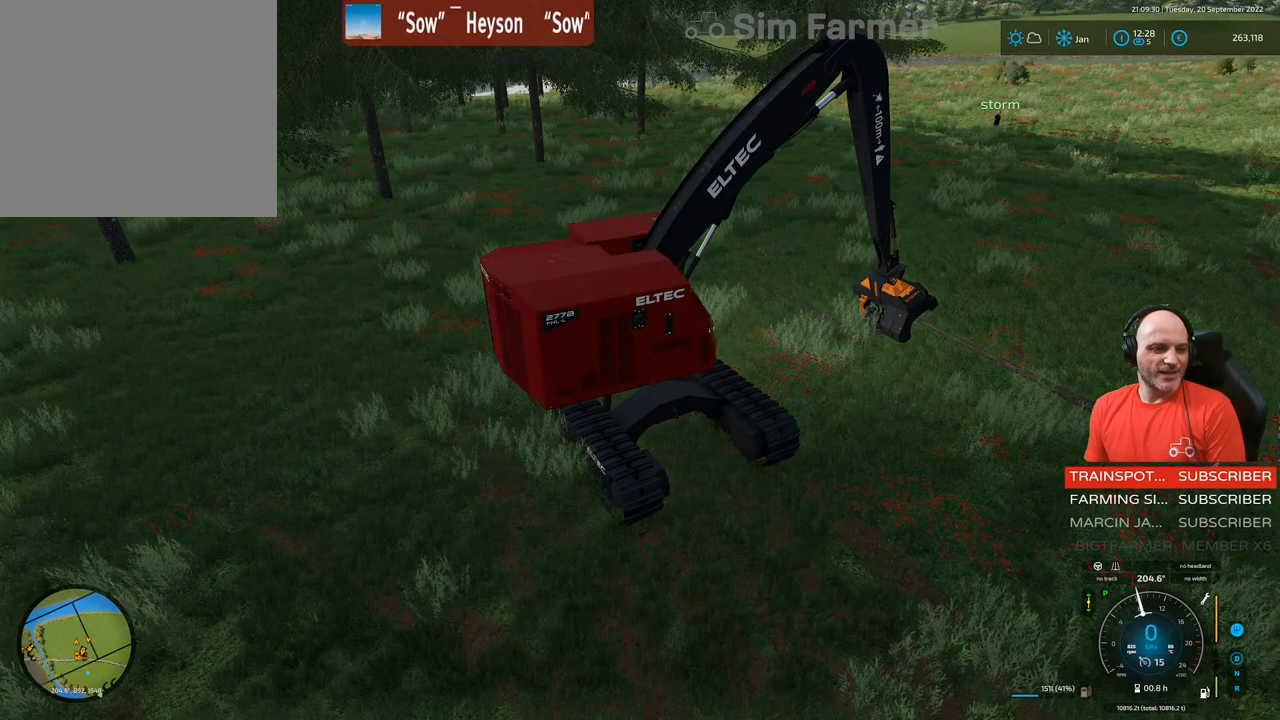
{"buttons": [], "left_stick": "center", "right_stick": "center", "events": []}
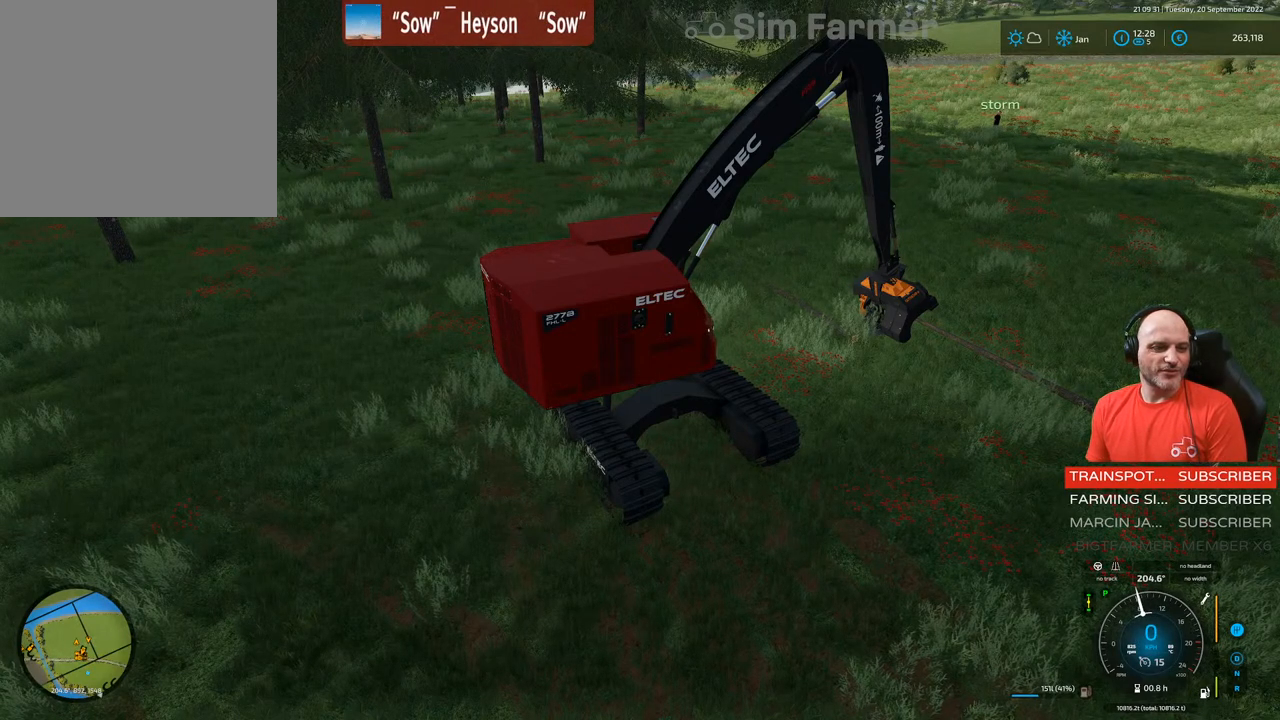
{"buttons": ["L1"], "left_stick": "center", "right_stick": "center", "events": [[433, "L1", "down"]]}
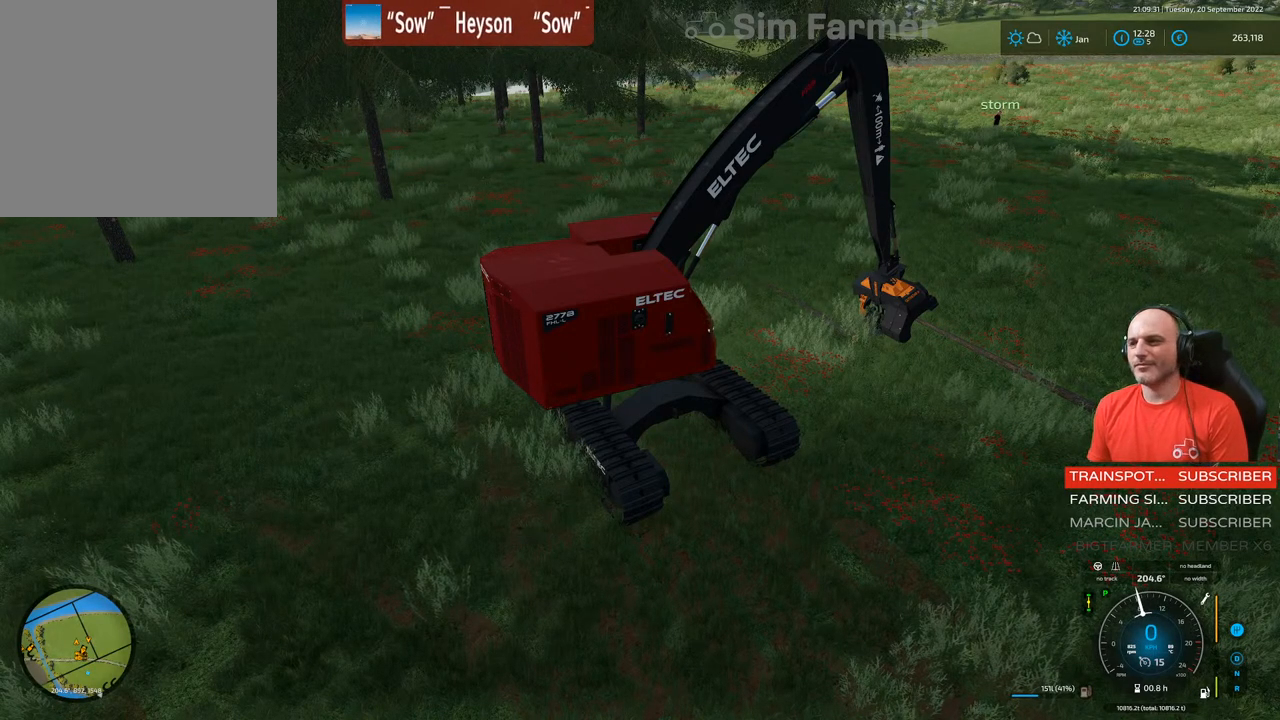
{"buttons": ["L1"], "left_stick": "center", "right_stick": "center", "events": []}
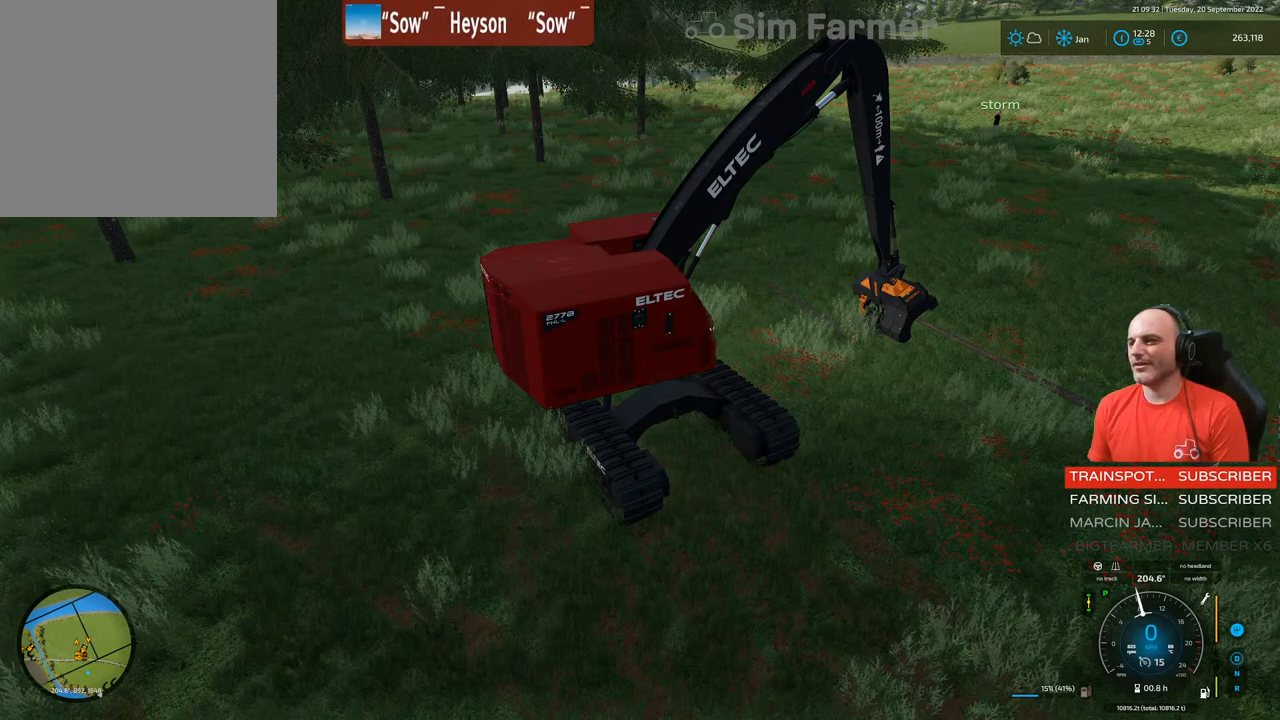
{"buttons": ["L1", "R2"], "left_stick": "center", "right_stick": "center", "events": [[167, "R2", "down"], [200, "right_stick", "left"], [433, "right_stick", "center"]]}
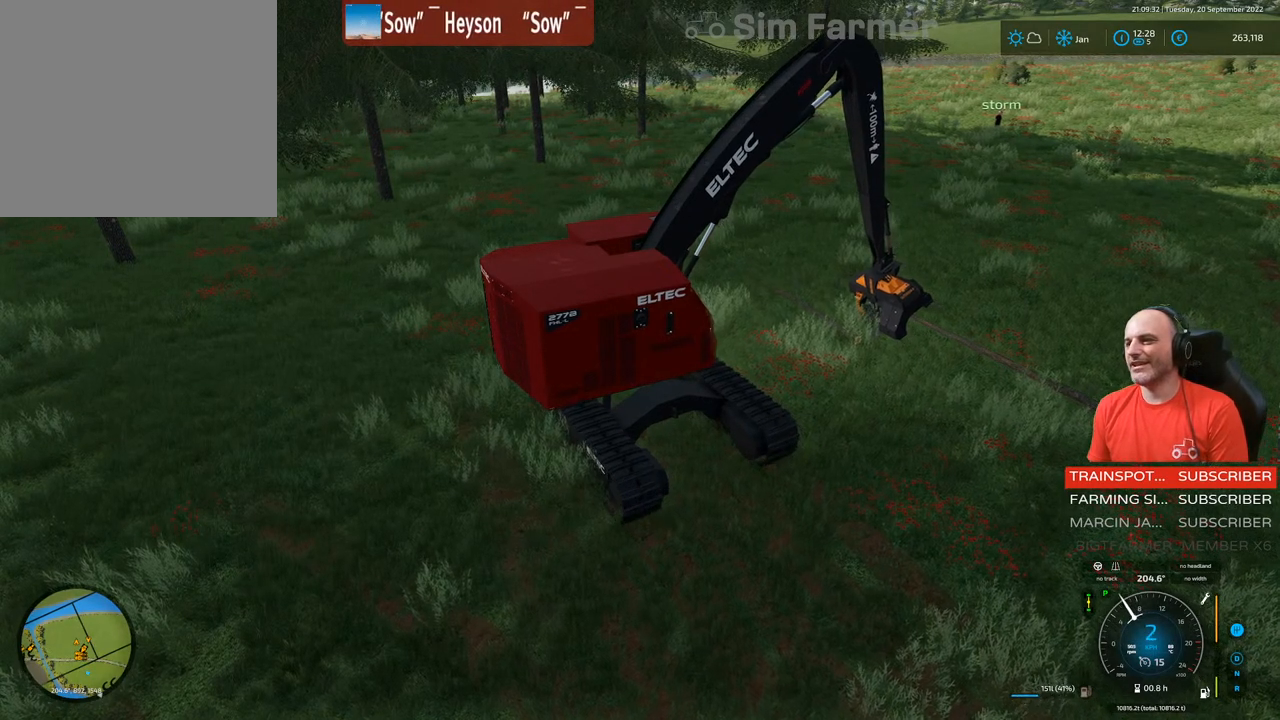
{"buttons": ["L1", "R2"], "left_stick": "center", "right_stick": "center", "events": []}
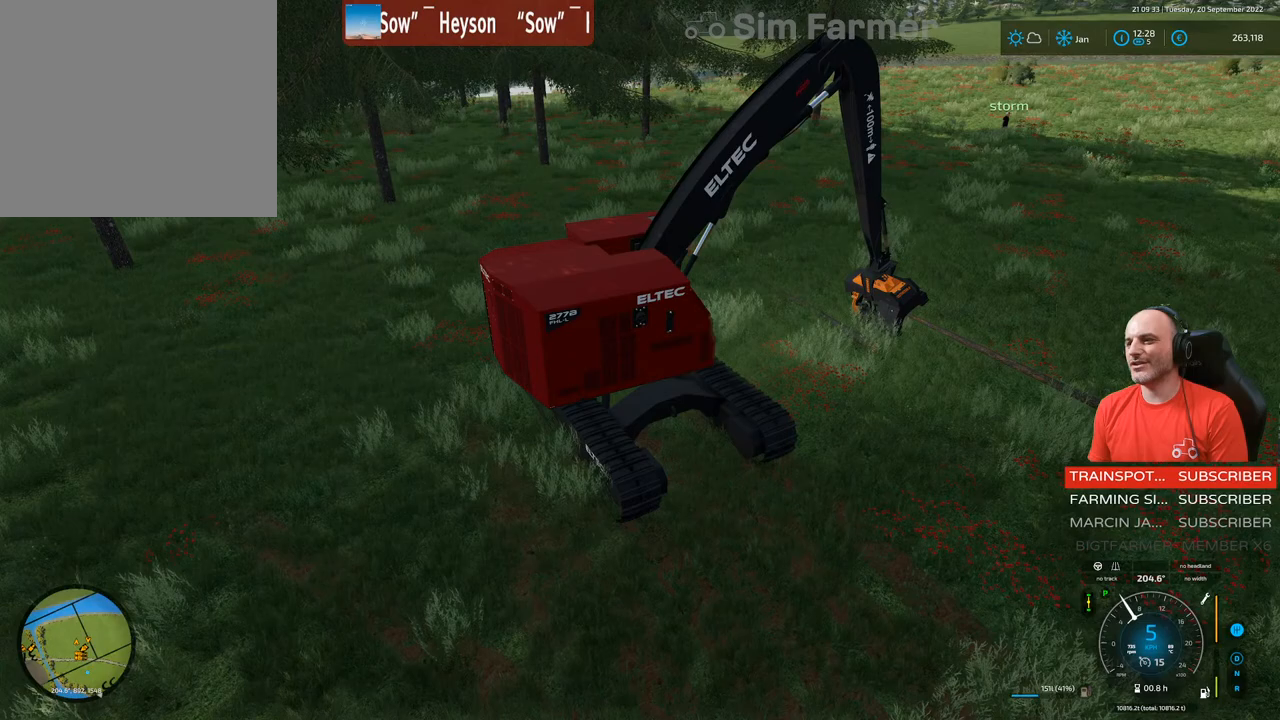
{"buttons": ["L1", "R2"], "left_stick": "left", "right_stick": "center", "events": [[200, "left_stick", "left"]]}
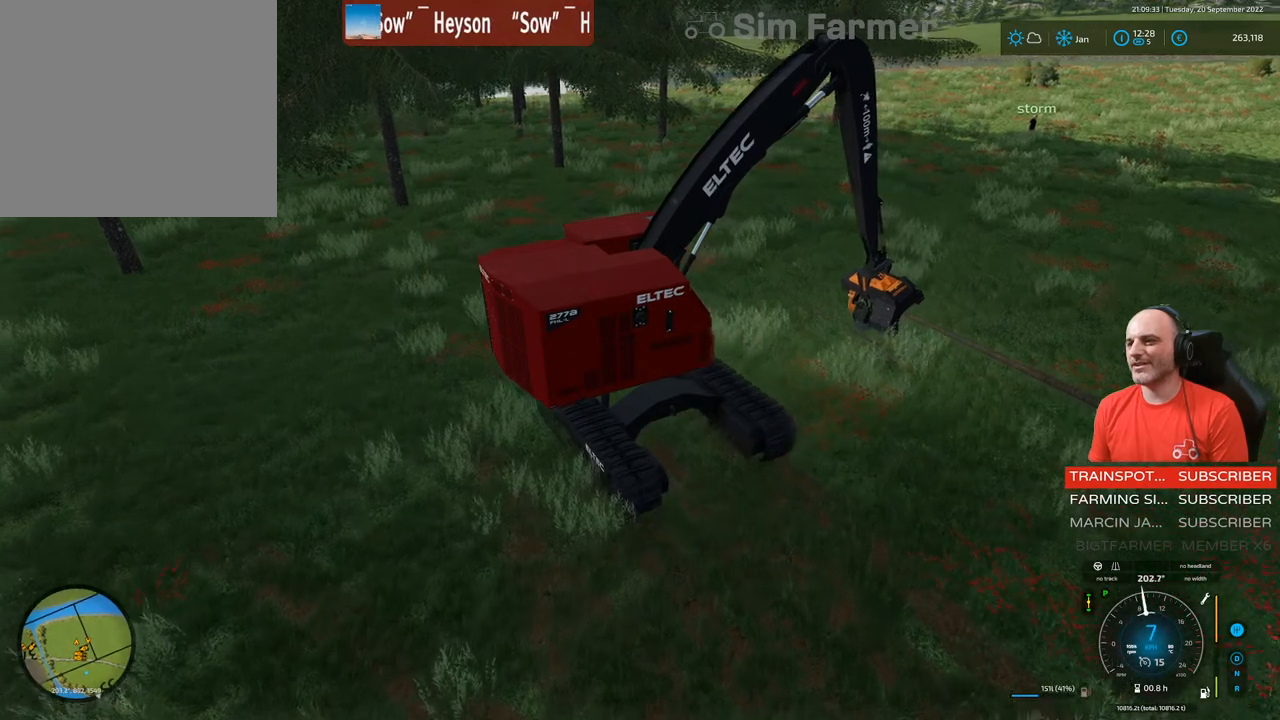
{"buttons": ["L1", "R2"], "left_stick": "up-left", "right_stick": "center", "events": [[17, "left_stick", "center"], [217, "R1", "down"], [250, "right_stick", "right"], [283, "left_stick", "up-left"], [467, "R1", "up"], [467, "right_stick", "center"]]}
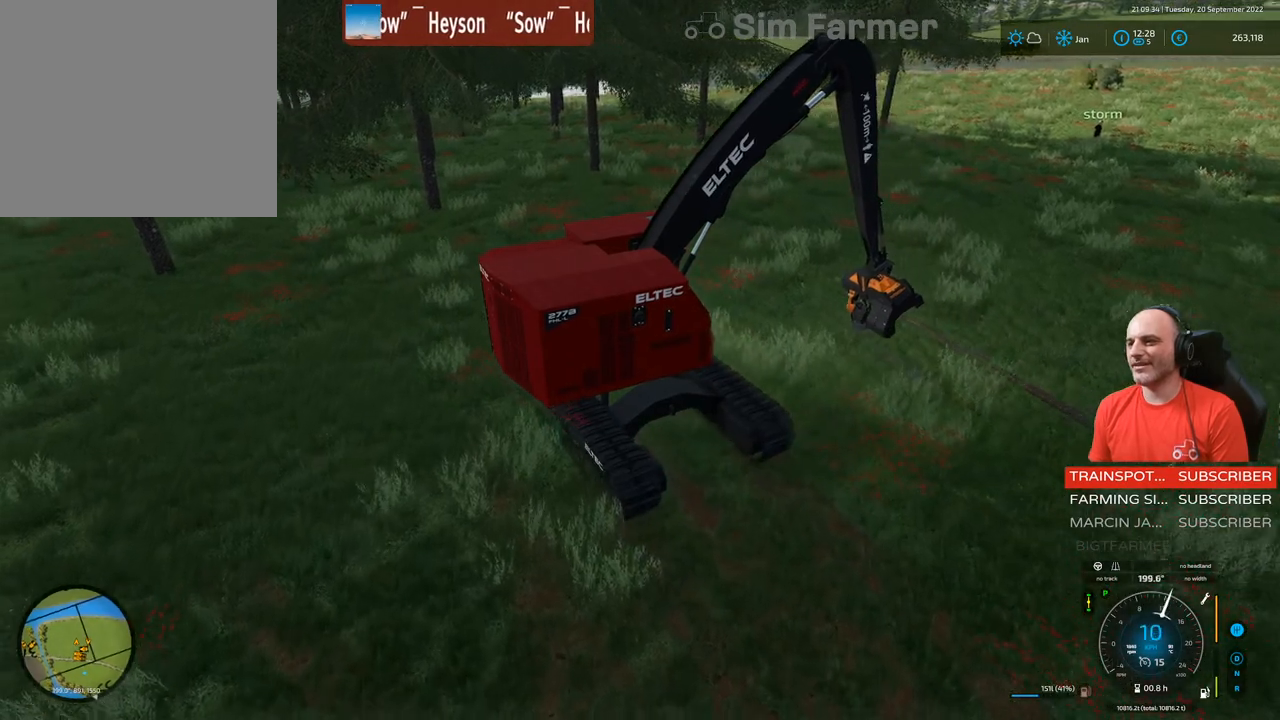
{"buttons": ["L1", "R2"], "left_stick": "center", "right_stick": "down", "events": [[50, "left_stick", "center"], [317, "right_stick", "down-right"], [367, "right_stick", "down"]]}
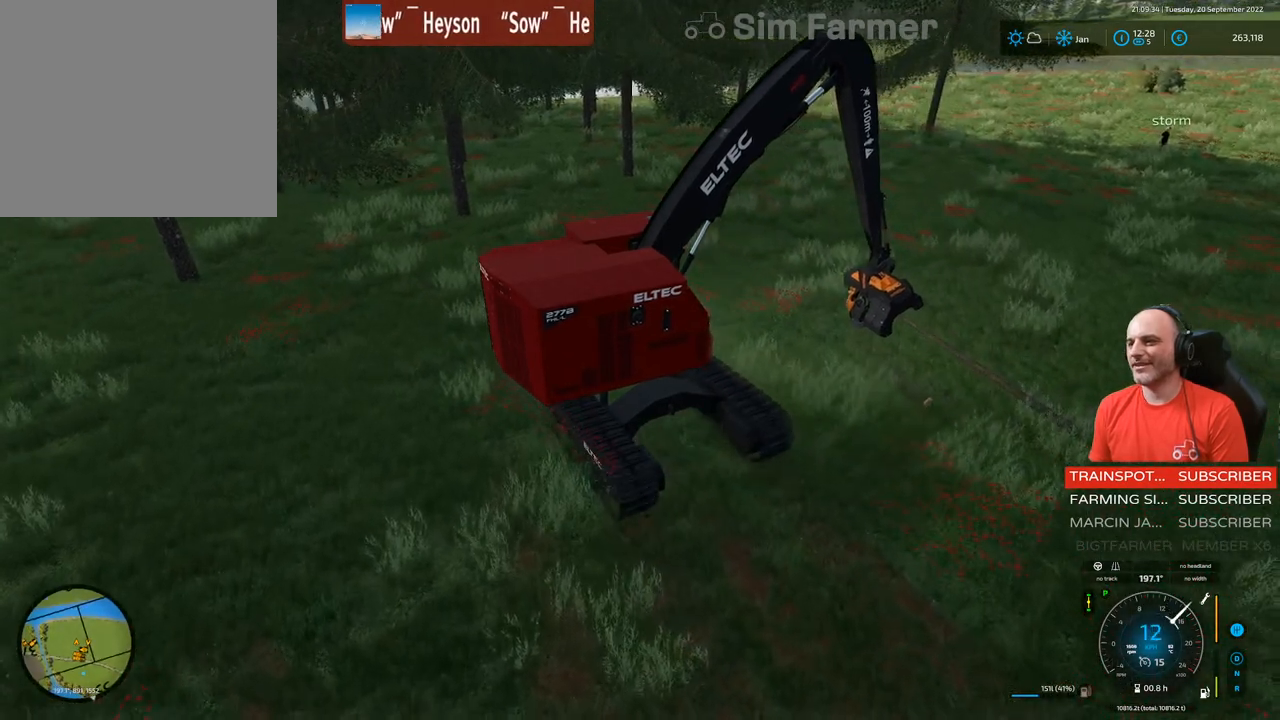
{"buttons": ["L1", "R2"], "left_stick": "left", "right_stick": "center", "events": [[67, "R2", "up"], [350, "R2", "down"], [383, "left_stick", "left"], [400, "right_stick", "center"]]}
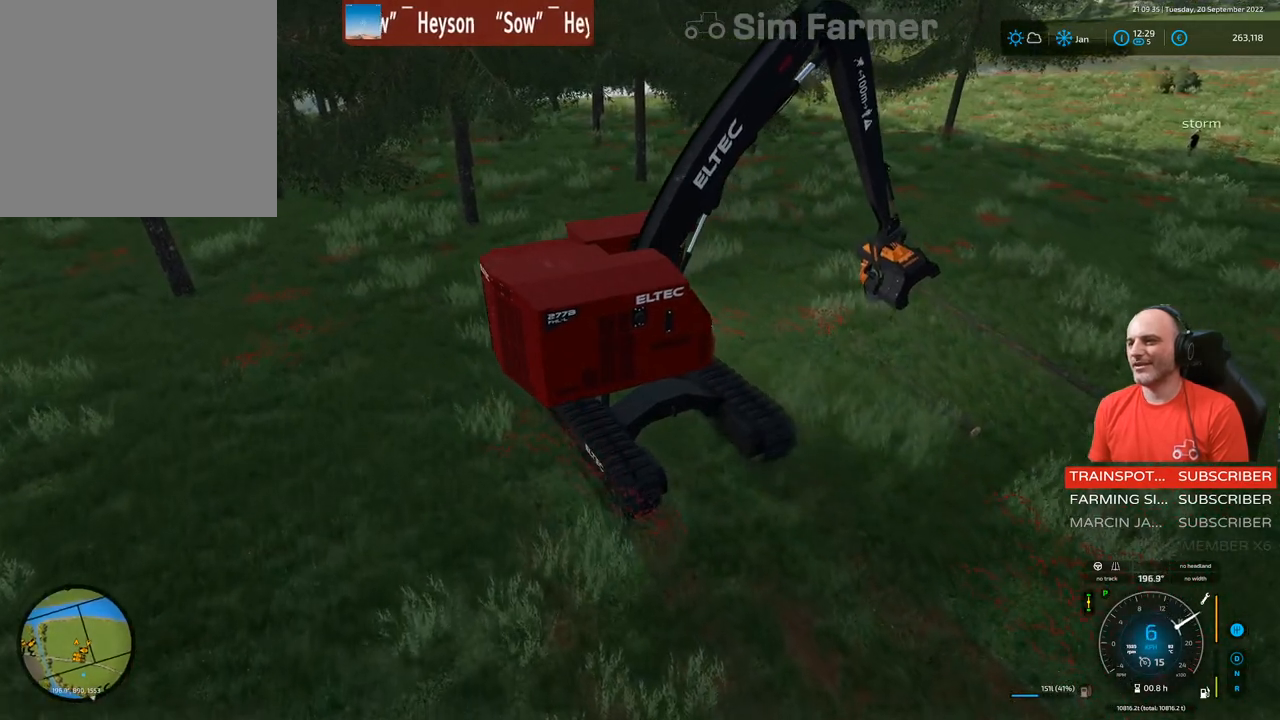
{"buttons": ["L1", "R2"], "left_stick": "center", "right_stick": "up", "events": [[67, "left_stick", "center"], [383, "right_stick", "up"]]}
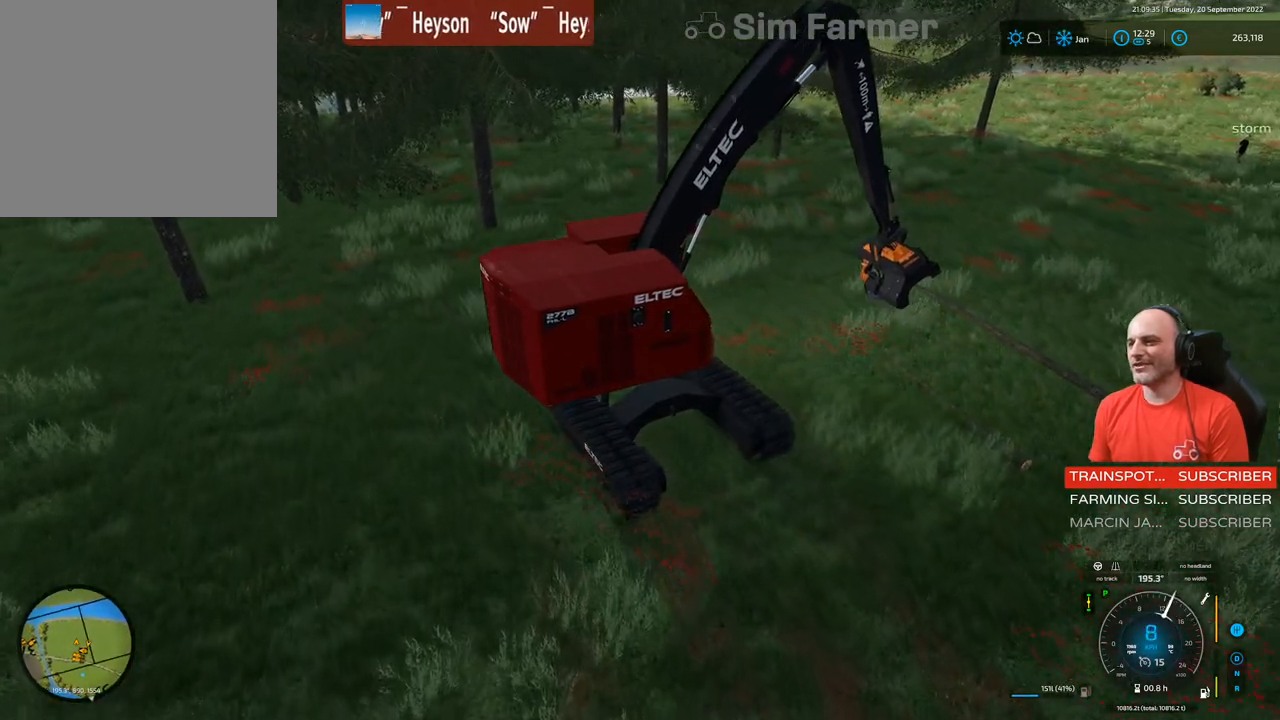
{"buttons": ["L1"], "left_stick": "center", "right_stick": "center", "events": [[133, "right_stick", "center"], [183, "R2", "up"]]}
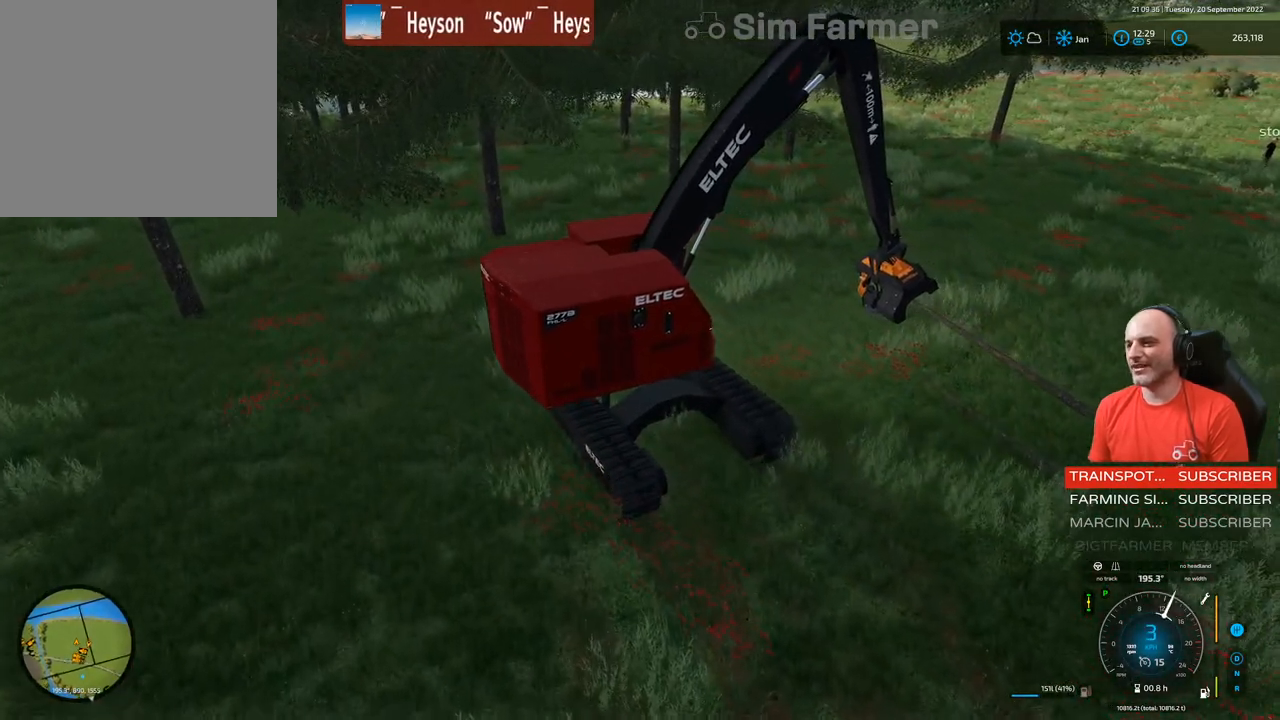
{"buttons": ["L1"], "left_stick": "center", "right_stick": "center", "events": [[183, "right_stick", "up-right"], [283, "R1", "down"], [350, "R1", "up"], [367, "right_stick", "center"]]}
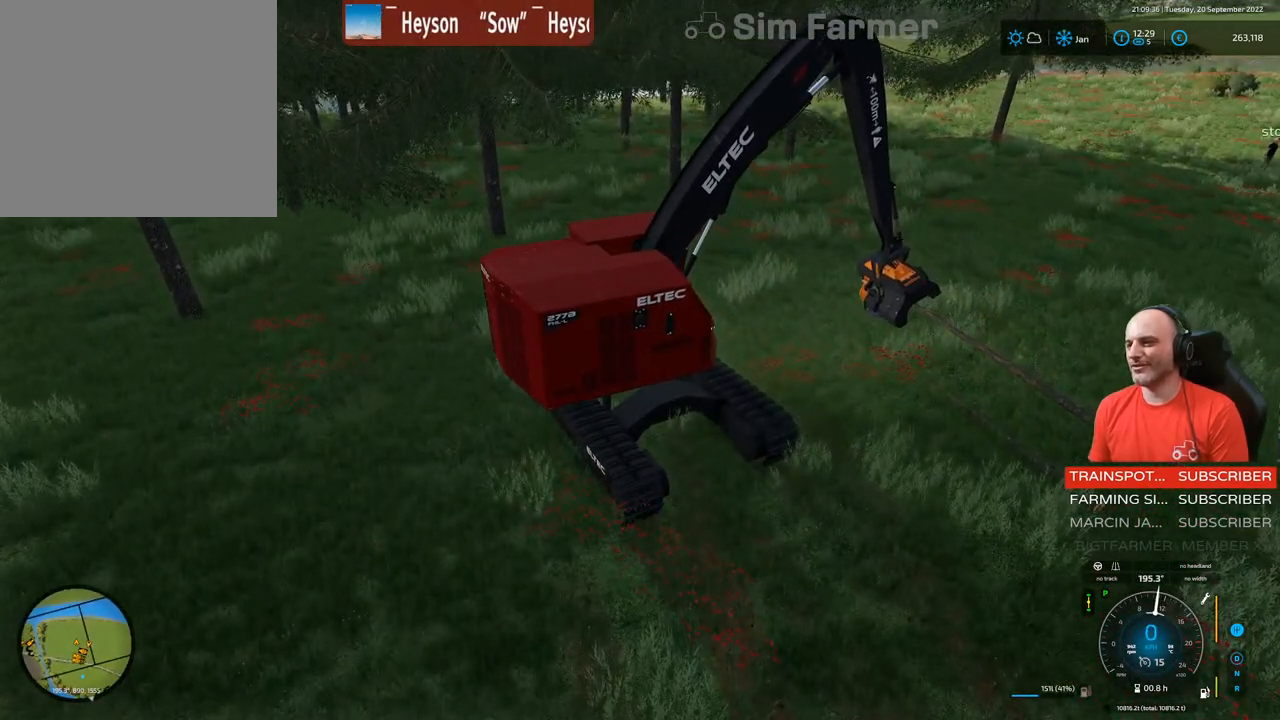
{"buttons": ["L1", "R1"], "left_stick": "center", "right_stick": "up-right", "events": [[33, "R2", "down"], [433, "R1", "down"], [450, "right_stick", "up-right"], [500, "R2", "up"]]}
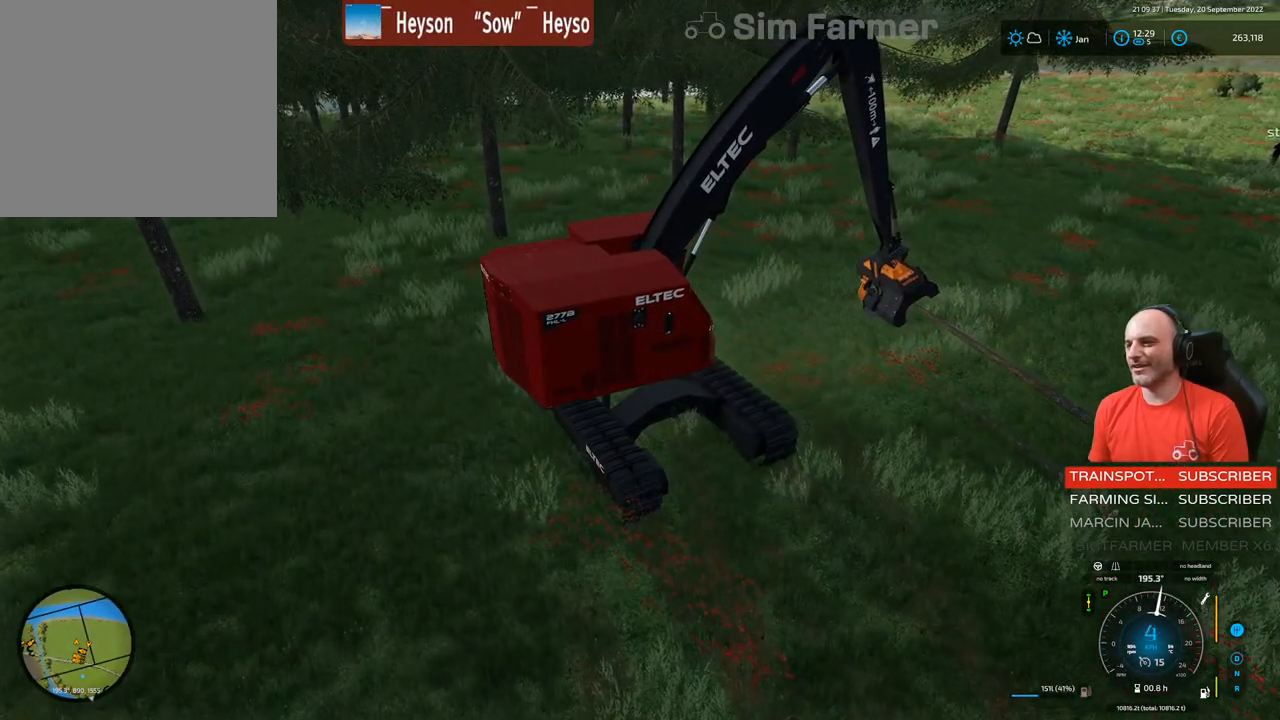
{"buttons": ["L1"], "left_stick": "center", "right_stick": "up", "events": [[83, "R1", "up"], [133, "right_stick", "up-left"], [217, "right_stick", "center"], [267, "right_stick", "up"]]}
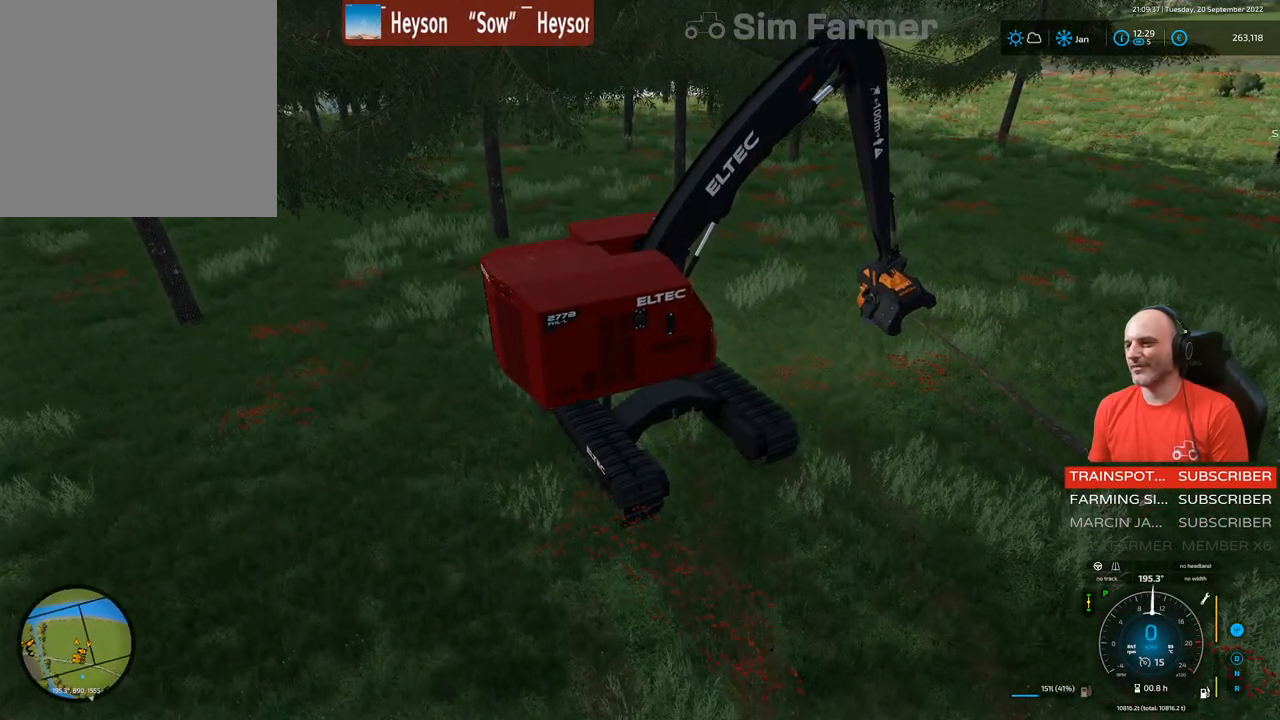
{"buttons": ["L1"], "left_stick": "center", "right_stick": "center", "events": [[117, "right_stick", "center"], [333, "A", "down"], [483, "A", "up"]]}
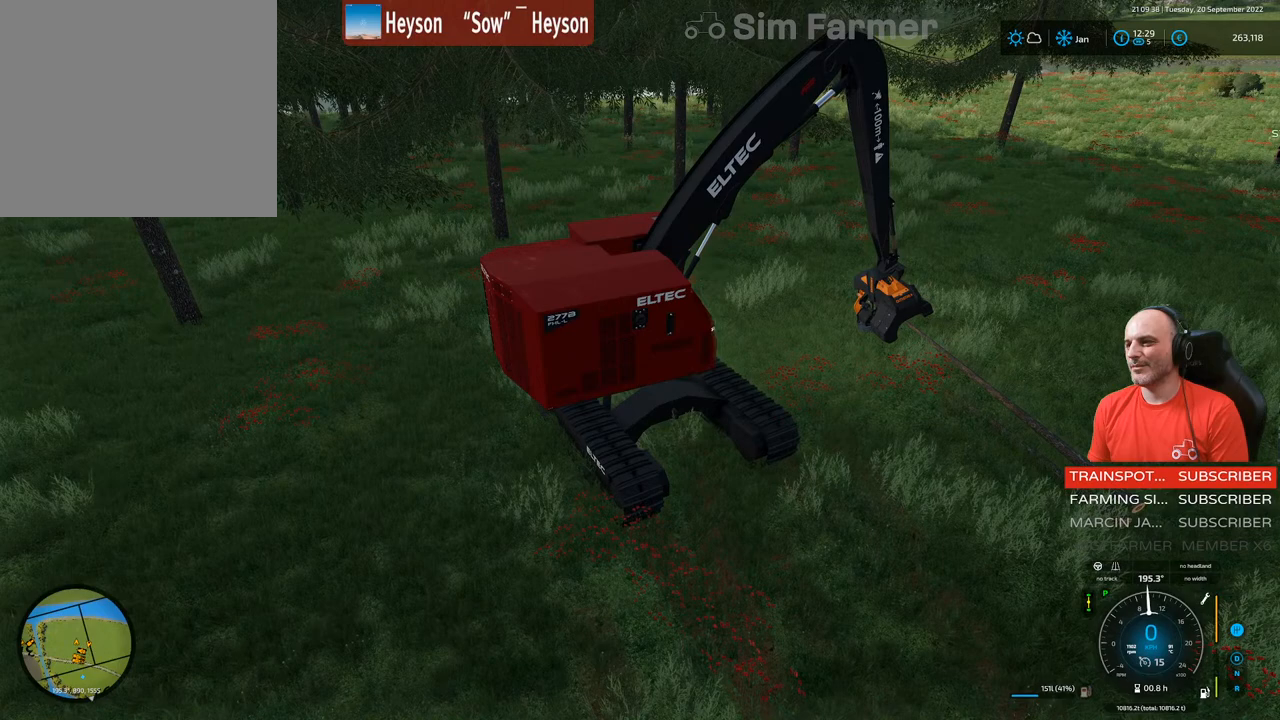
{"buttons": ["L1"], "left_stick": "center", "right_stick": "center", "events": []}
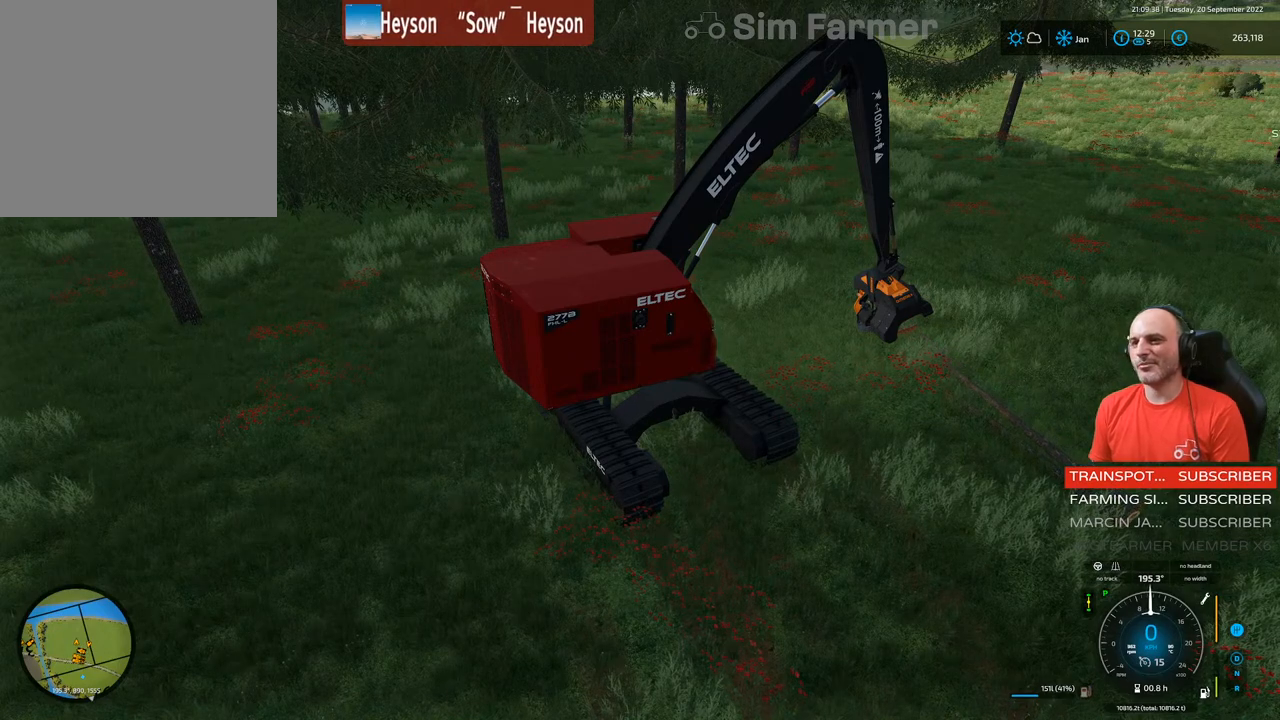
{"buttons": [], "left_stick": "center", "right_stick": "center", "events": [[50, "L1", "up"]]}
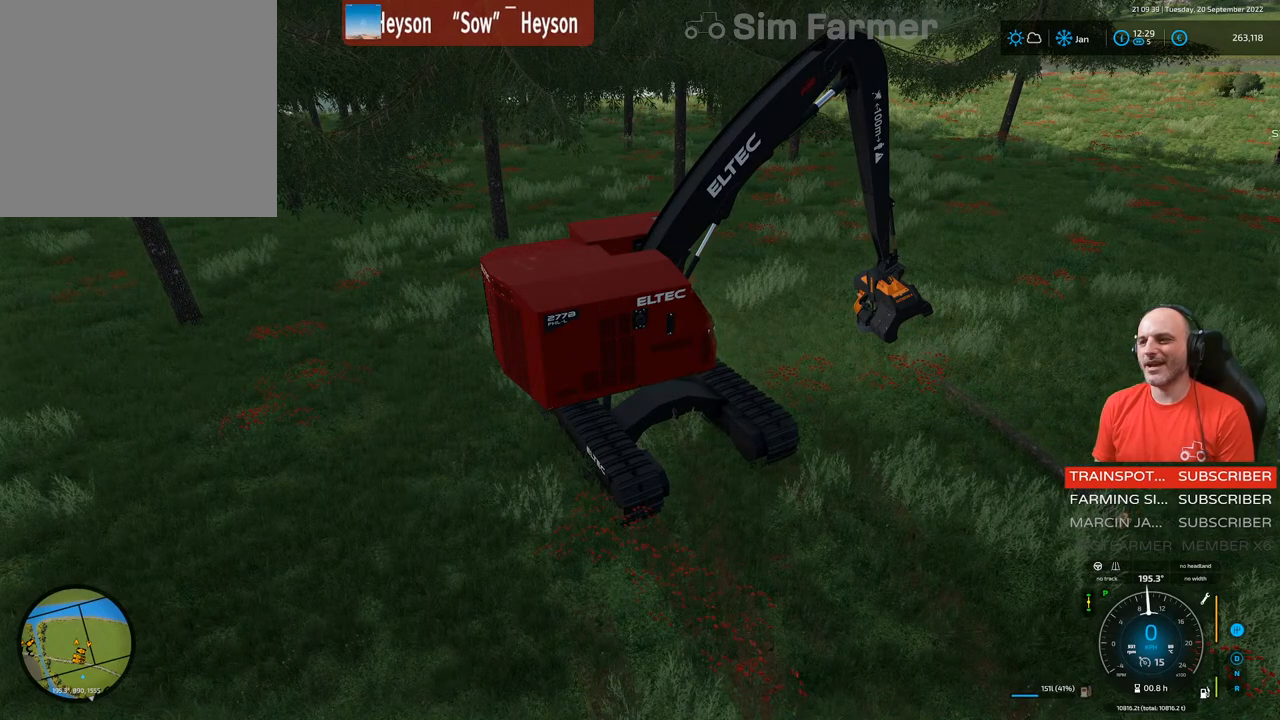
{"buttons": [], "left_stick": "center", "right_stick": "center", "events": []}
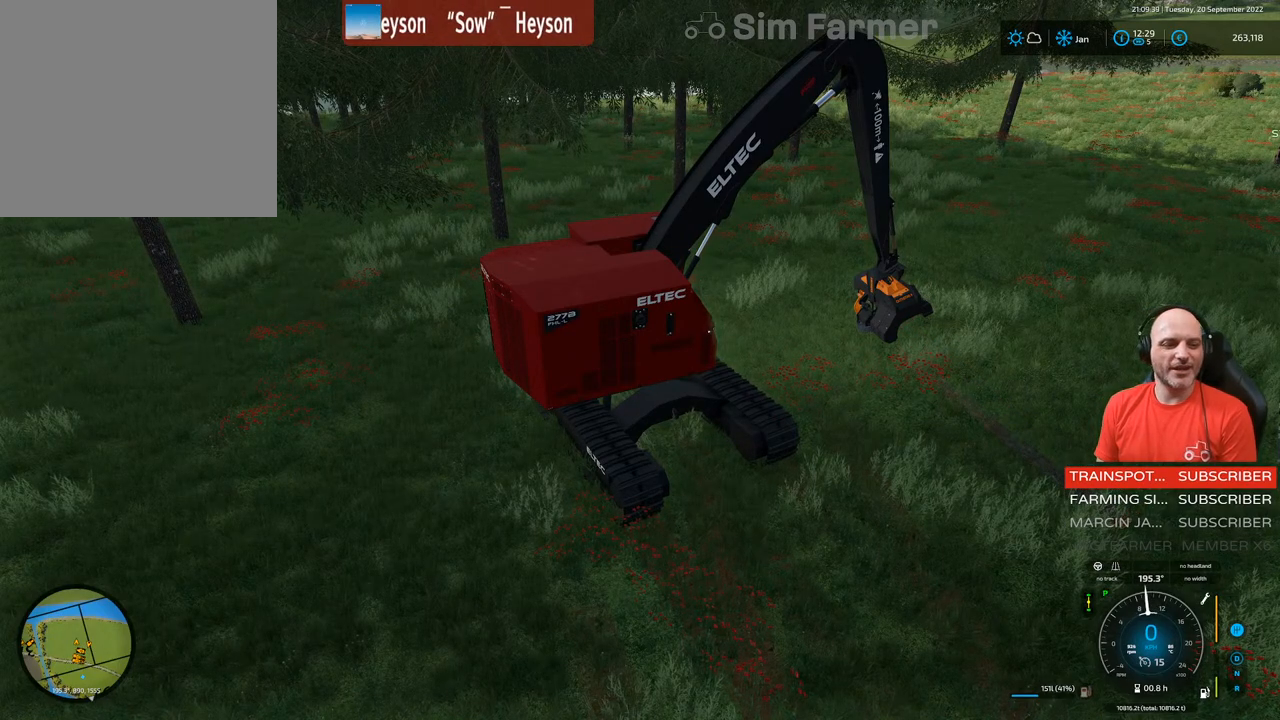
{"buttons": ["L1"], "left_stick": "center", "right_stick": "down-left", "events": [[83, "L1", "down"], [150, "right_stick", "down-left"]]}
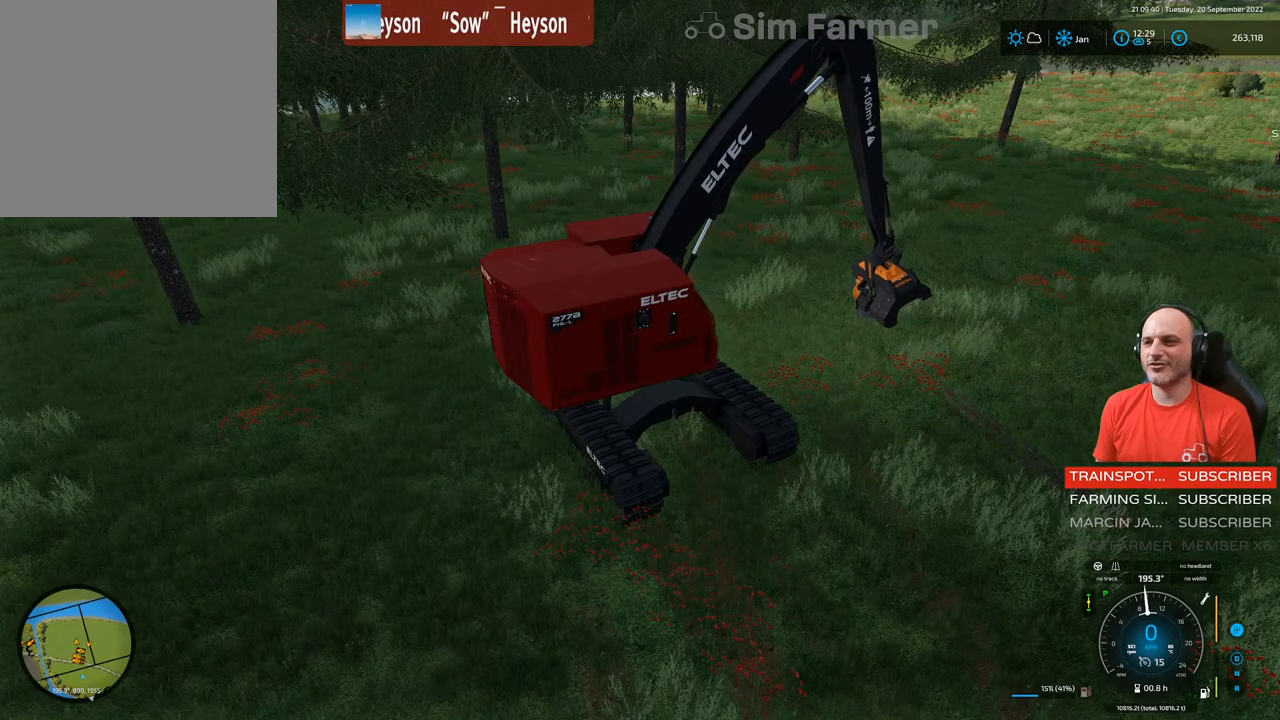
{"buttons": ["L1"], "left_stick": "center", "right_stick": "left", "events": [[117, "right_stick", "left"]]}
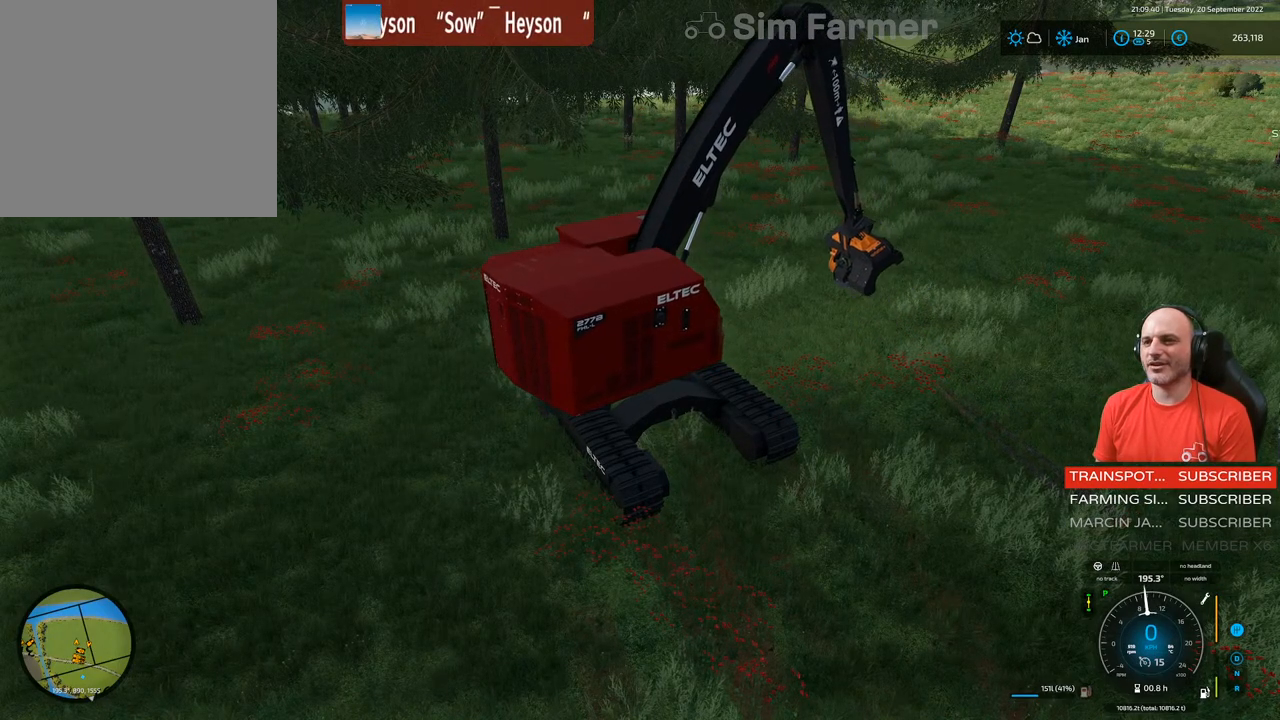
{"buttons": ["L1"], "left_stick": "center", "right_stick": "left", "events": []}
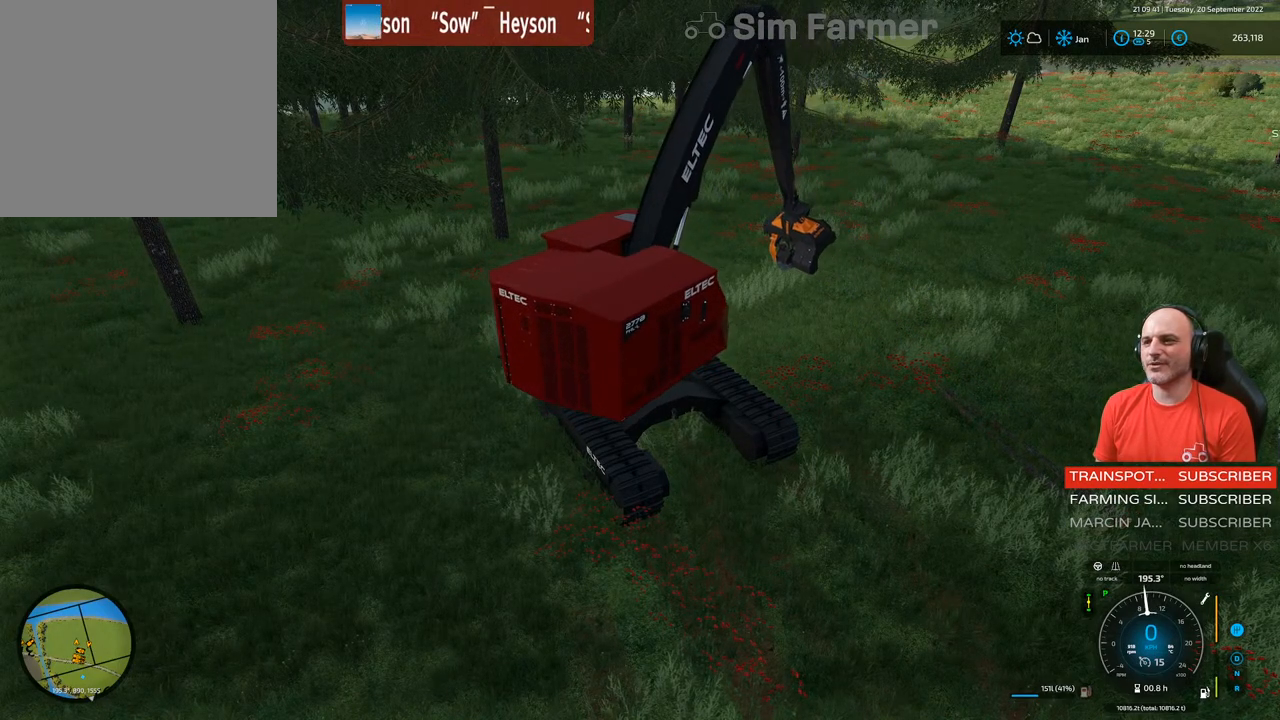
{"buttons": ["L1"], "left_stick": "center", "right_stick": "up-left", "events": [[433, "right_stick", "up-left"]]}
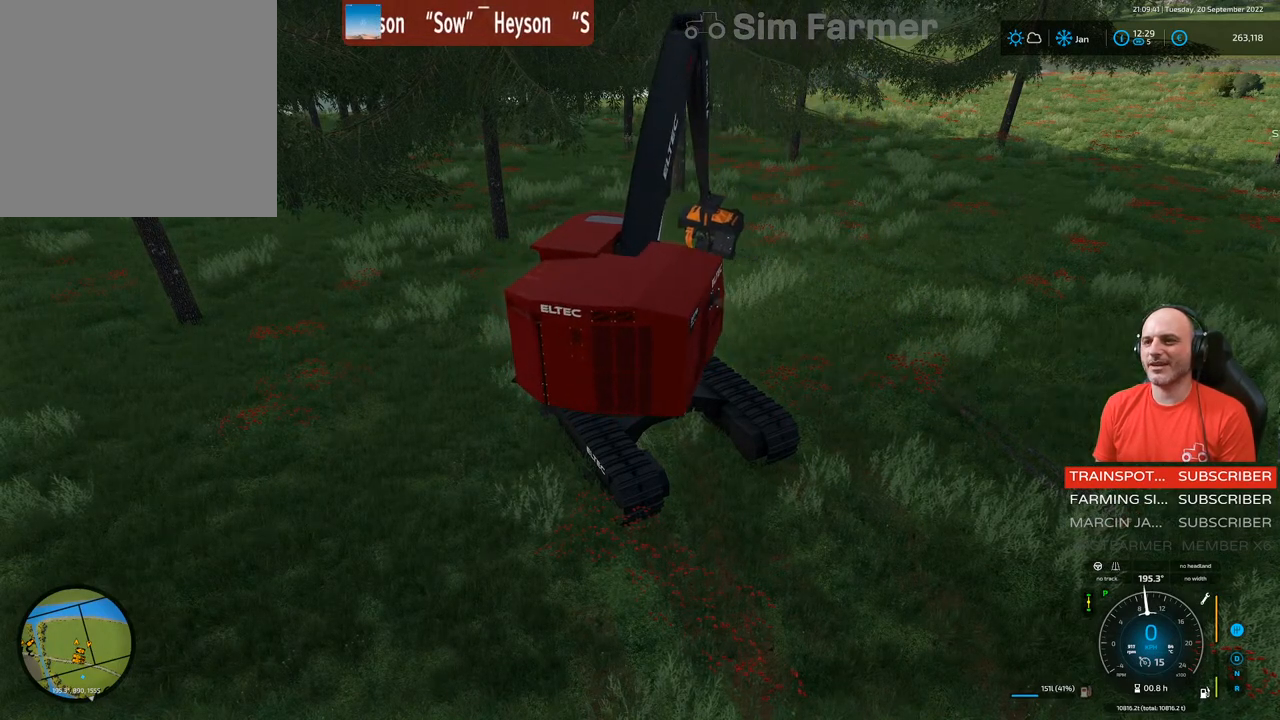
{"buttons": ["L1"], "left_stick": "center", "right_stick": "center", "events": [[367, "right_stick", "center"]]}
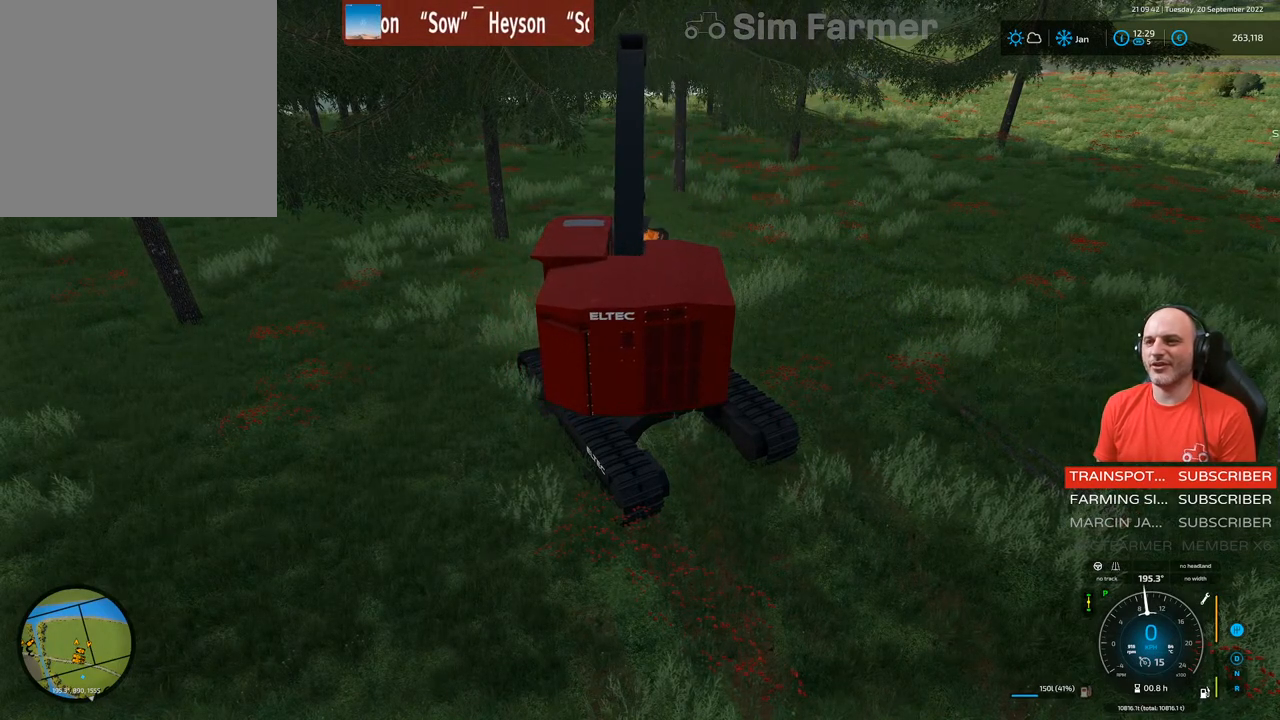
{"buttons": ["L1"], "left_stick": "center", "right_stick": "center", "events": [[100, "right_stick", "left"], [467, "right_stick", "center"]]}
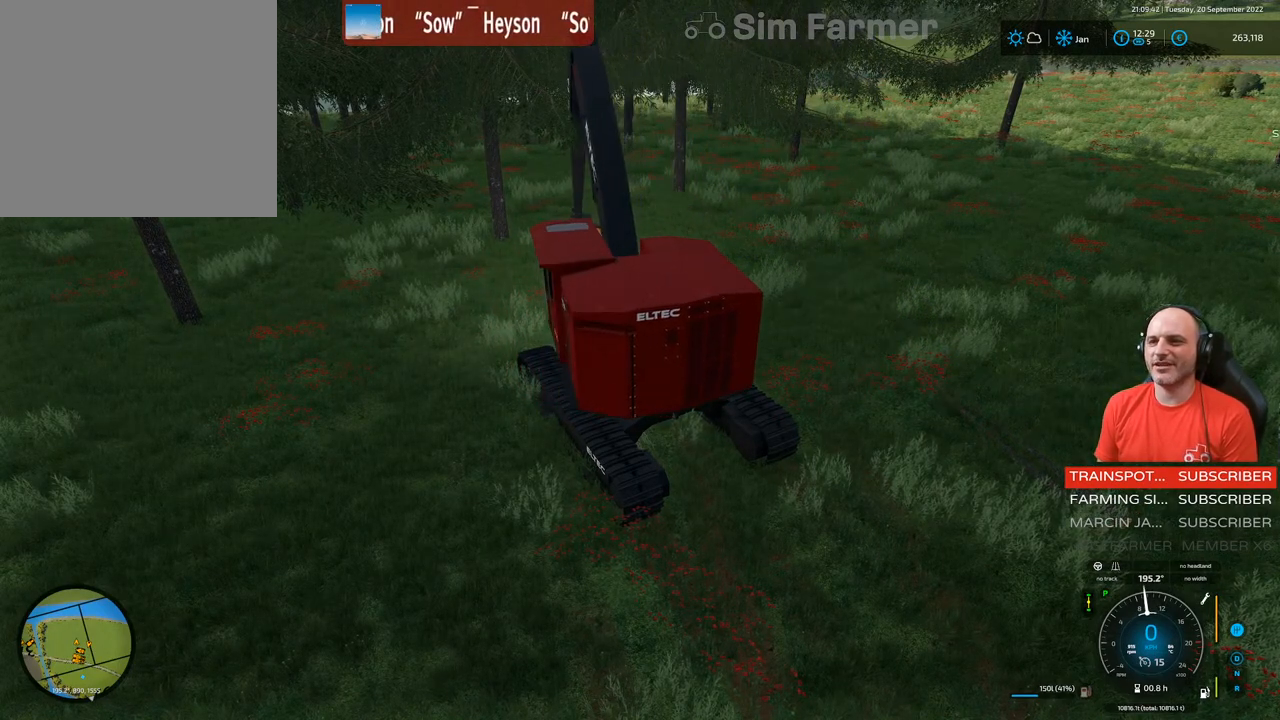
{"buttons": ["L1", "R1"], "left_stick": "down", "right_stick": "up-right", "events": [[117, "R1", "down"], [117, "left_stick", "down"], [117, "right_stick", "up-right"]]}
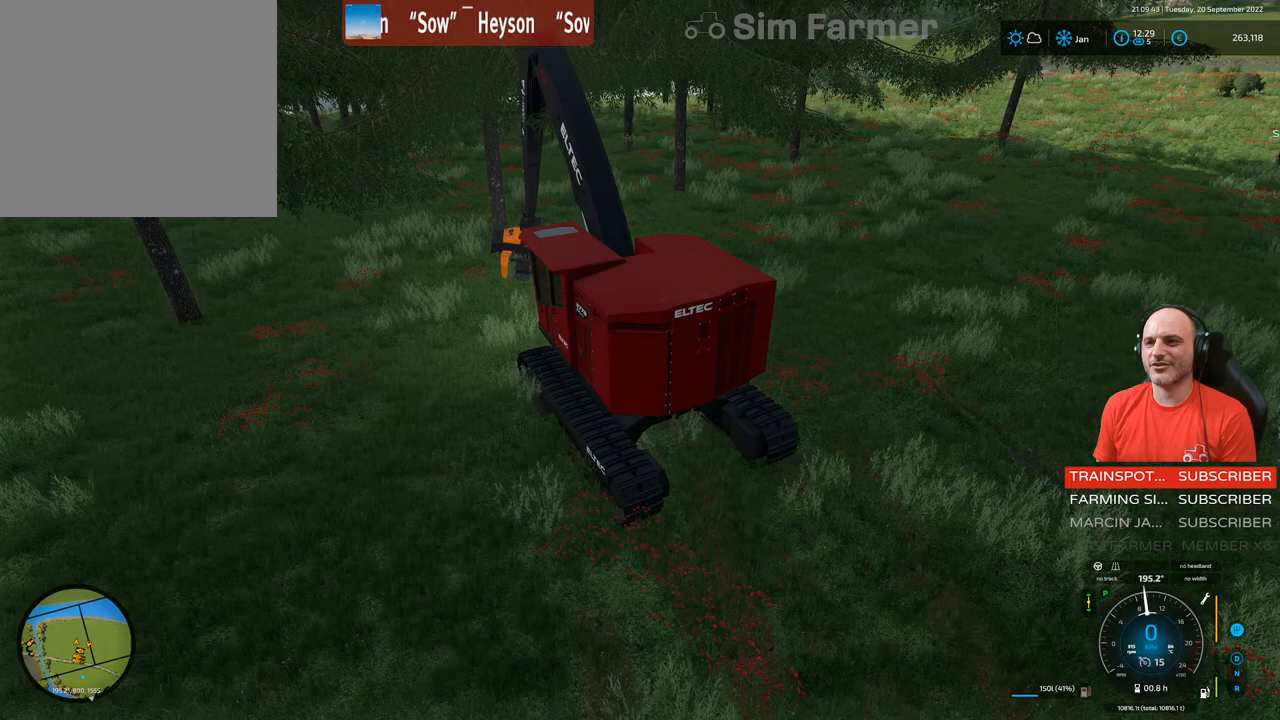
{"buttons": ["L1", "R1"], "left_stick": "down", "right_stick": "up-right", "events": []}